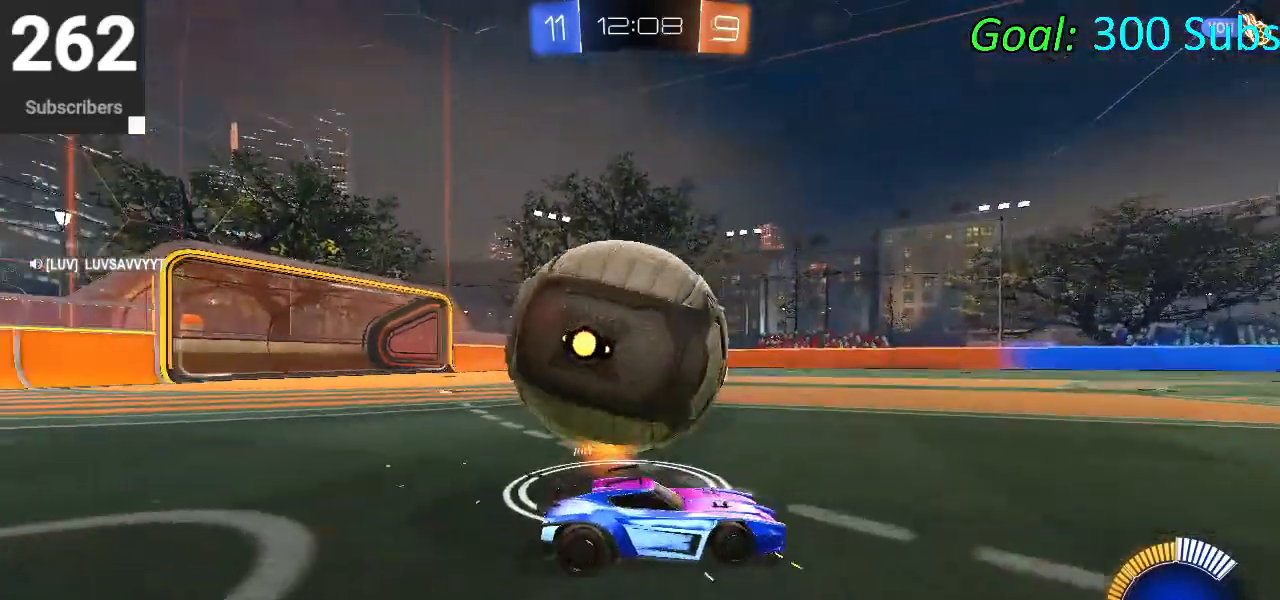
Gameplay with a controller (PlayStation layout); each line is a JSON object with the inputs held at the frame after it. "events" lists button and stick changes between this image and that frame as [ms after this image, input, new state], when the widget could be followed in between.
{"buttons": ["R2"], "left_stick": "right", "right_stick": "center", "events": [[100, "L2", "up"], [317, "left_stick", "center"], [367, "left_stick", "right"]]}
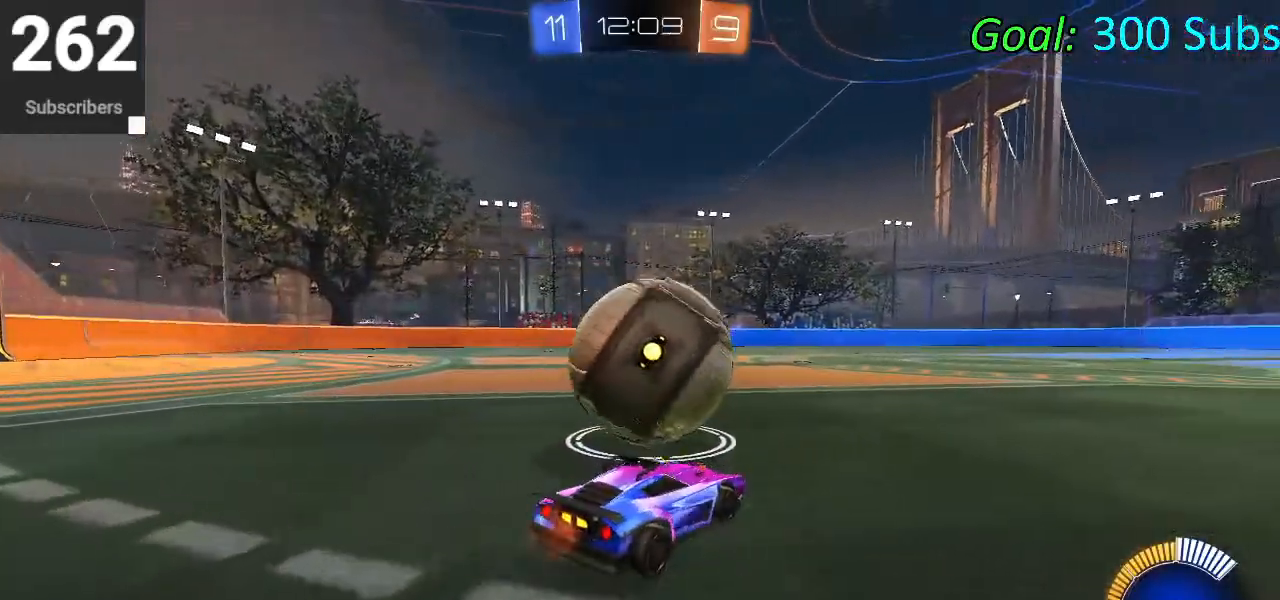
{"buttons": ["CIRCLE", "R2"], "left_stick": "left", "right_stick": "center", "events": [[50, "CIRCLE", "down"], [50, "left_stick", "left"], [200, "left_stick", "center"], [267, "left_stick", "left"], [400, "left_stick", "center"], [467, "left_stick", "left"]]}
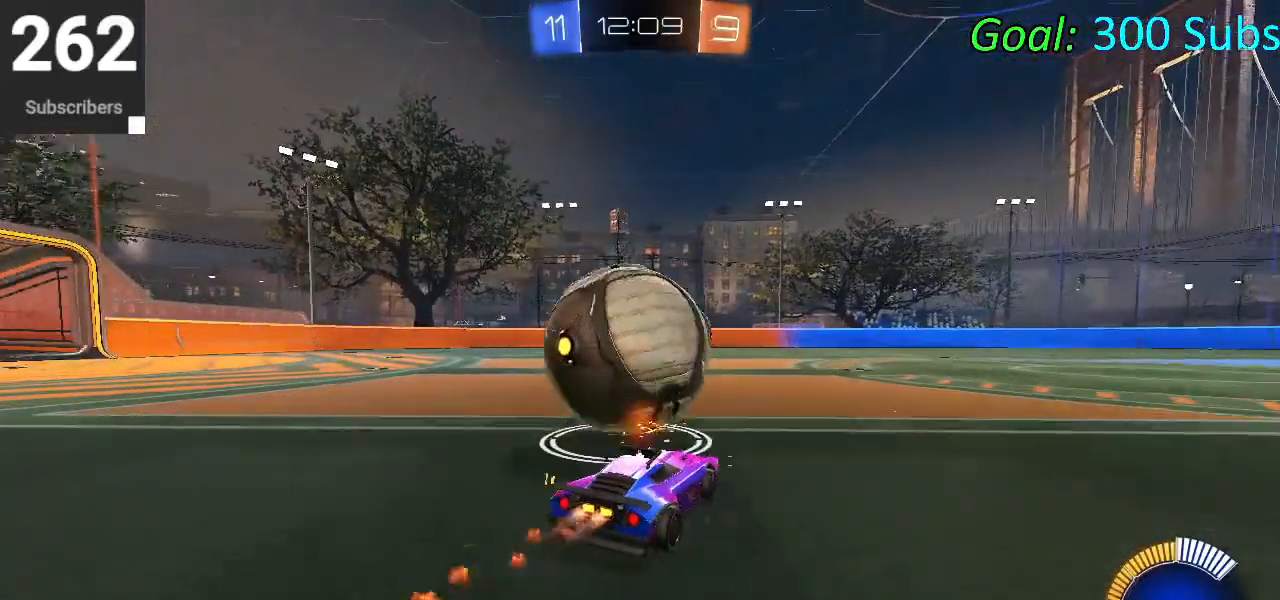
{"buttons": ["CIRCLE", "R2"], "left_stick": "center", "right_stick": "center", "events": [[33, "CIRCLE", "up"], [100, "R2", "up"], [117, "left_stick", "center"], [317, "R2", "down"], [333, "left_stick", "up-right"], [350, "CIRCLE", "down"], [500, "left_stick", "center"]]}
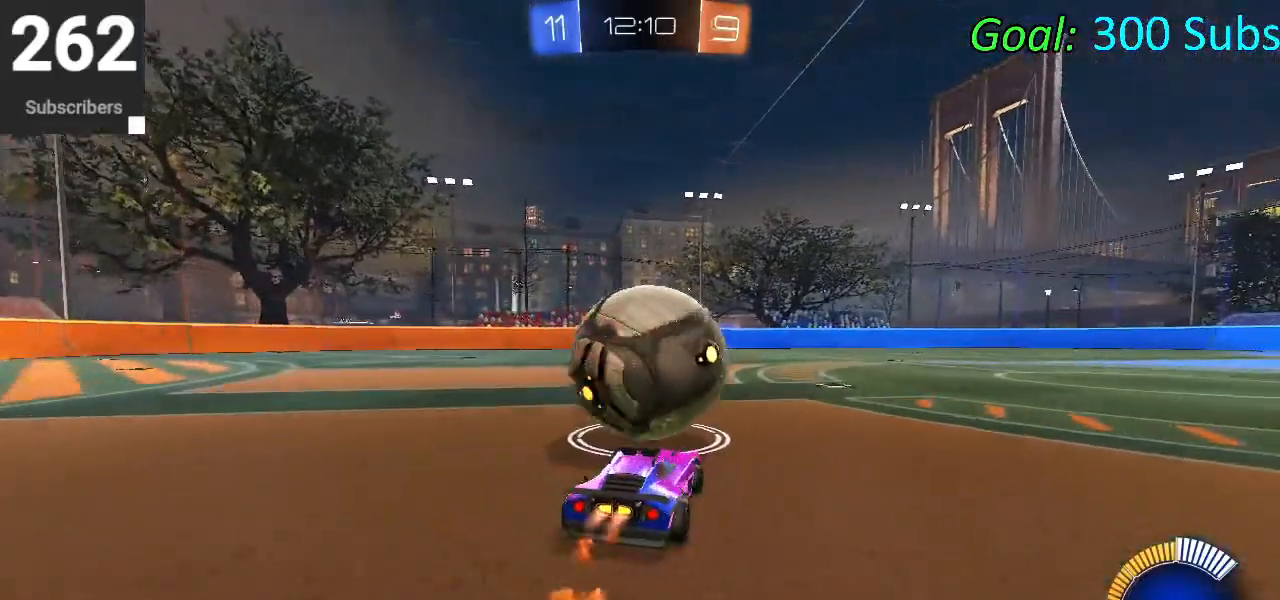
{"buttons": ["L2"], "left_stick": "down", "right_stick": "center", "events": [[100, "CIRCLE", "up"], [200, "left_stick", "left"], [300, "R2", "up"], [333, "L2", "down"], [417, "left_stick", "down"]]}
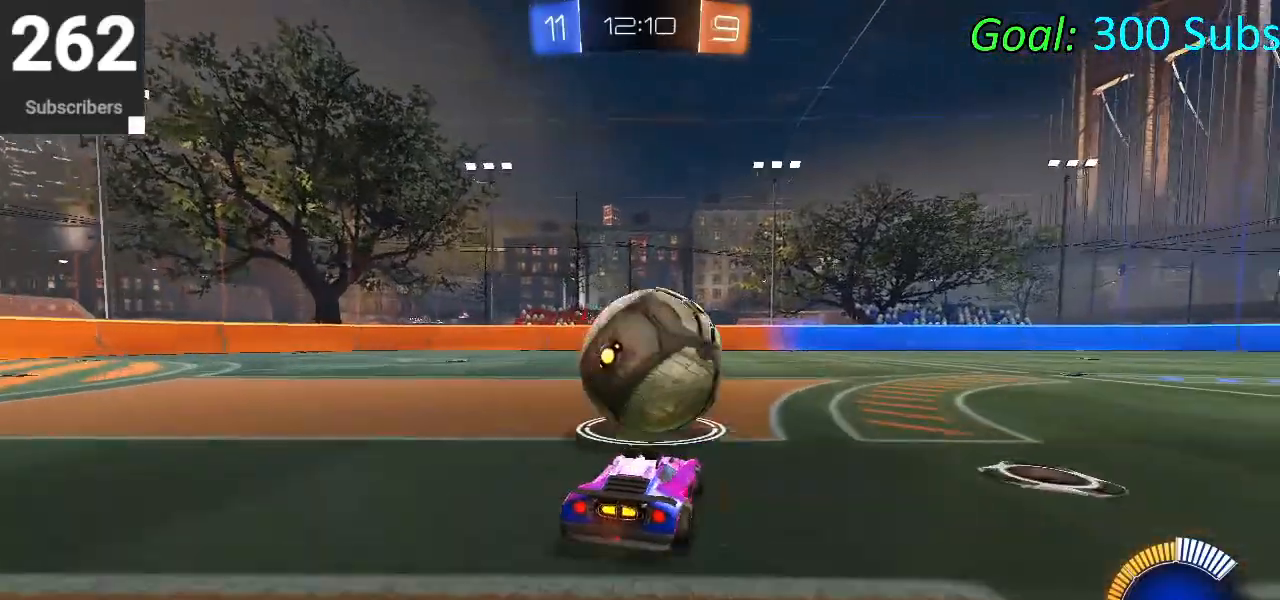
{"buttons": ["L2"], "left_stick": "center", "right_stick": "center", "events": [[50, "left_stick", "center"], [217, "left_stick", "down"], [383, "left_stick", "center"]]}
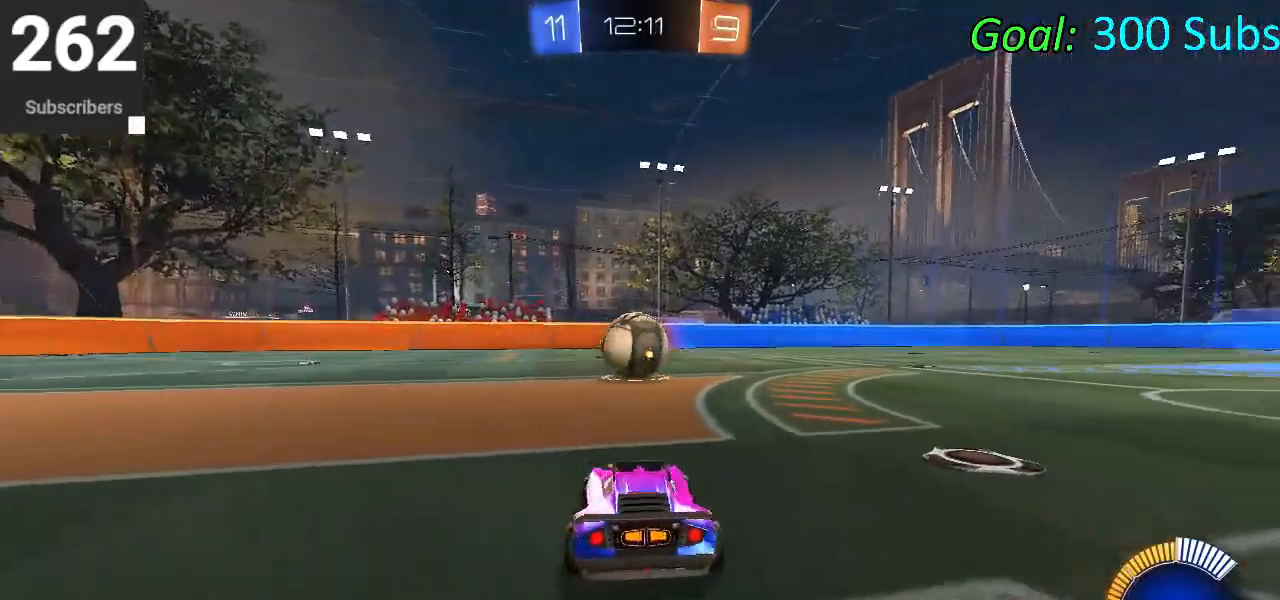
{"buttons": [], "left_stick": "center", "right_stick": "right", "events": [[33, "right_stick", "right"], [117, "L2", "up"]]}
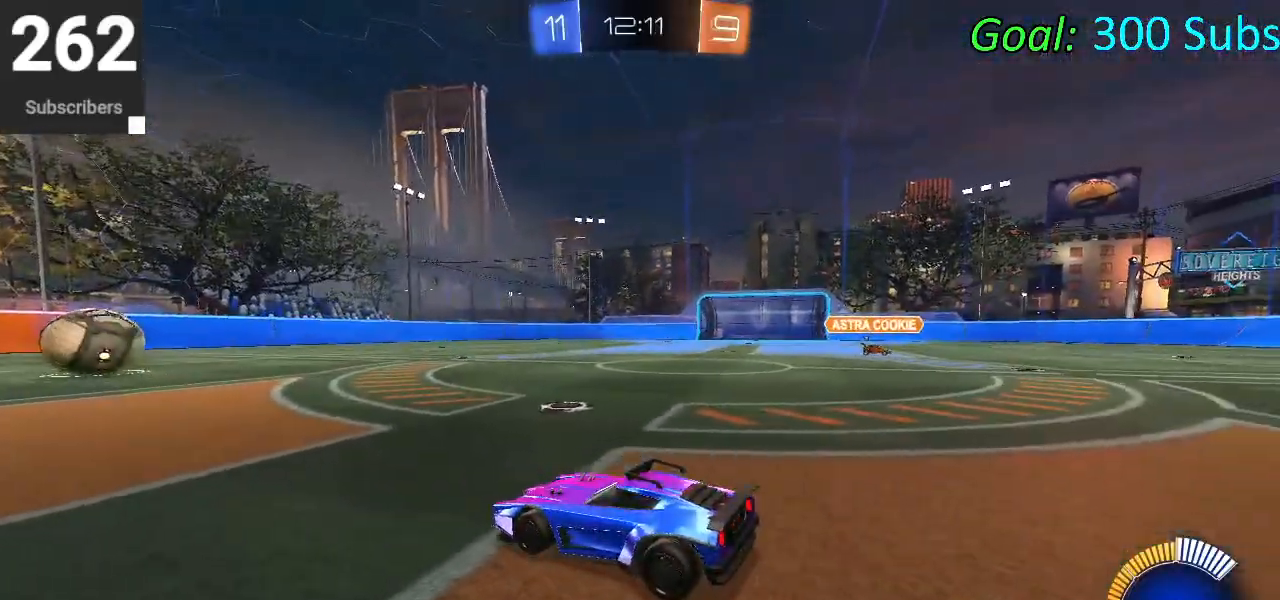
{"buttons": ["CIRCLE", "R2"], "left_stick": "center", "right_stick": "center", "events": [[167, "R2", "down"], [167, "right_stick", "center"], [300, "CIRCLE", "down"]]}
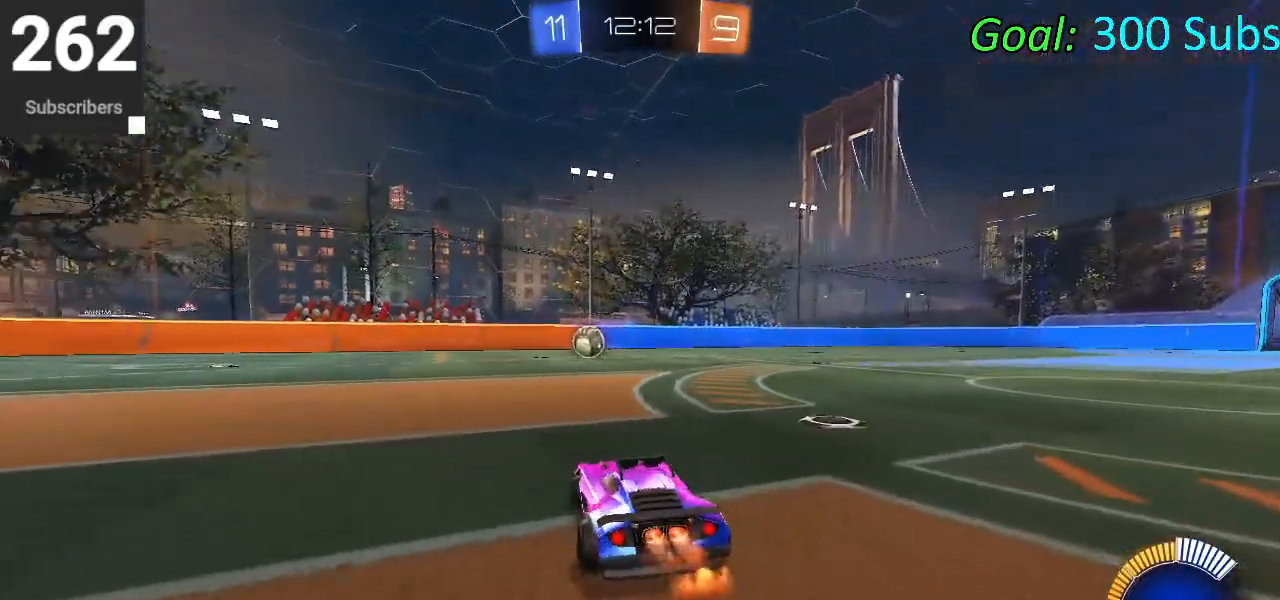
{"buttons": ["CIRCLE", "L1", "R2"], "left_stick": "down", "right_stick": "center", "events": [[117, "L1", "down"], [117, "left_stick", "up-right"], [133, "CROSS", "down"], [200, "CROSS", "up"], [283, "CROSS", "down"], [333, "left_stick", "down-right"], [400, "left_stick", "down"], [500, "CROSS", "up"]]}
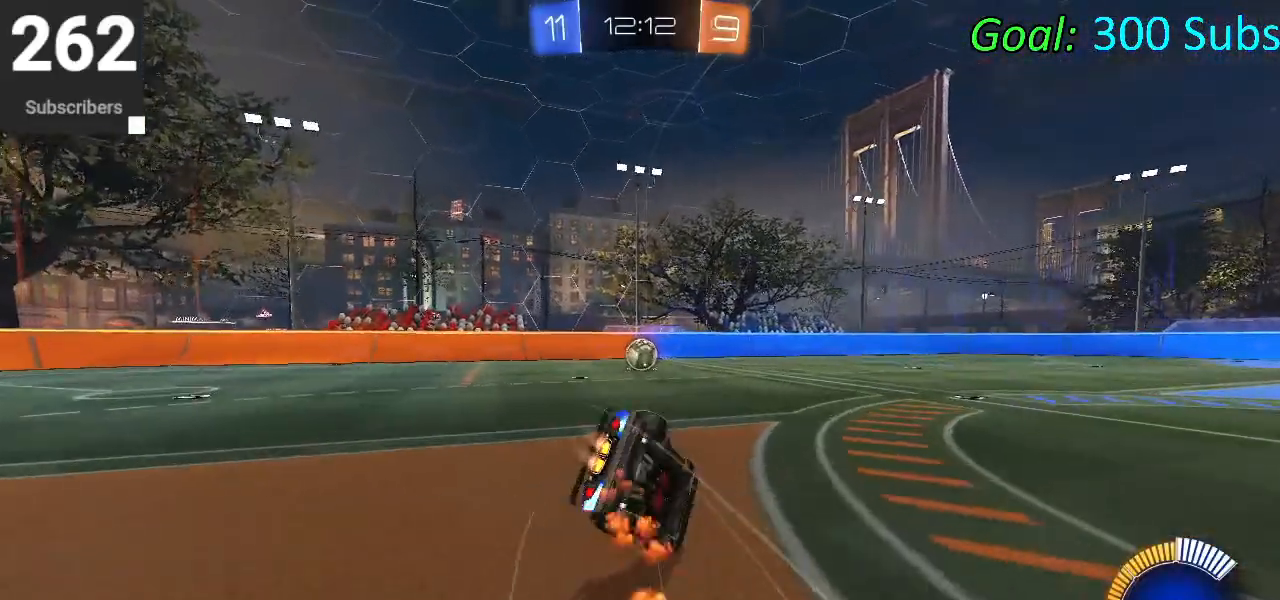
{"buttons": ["CIRCLE", "L1", "R2"], "left_stick": "down", "right_stick": "center", "events": [[200, "left_stick", "down-right"], [400, "left_stick", "down"]]}
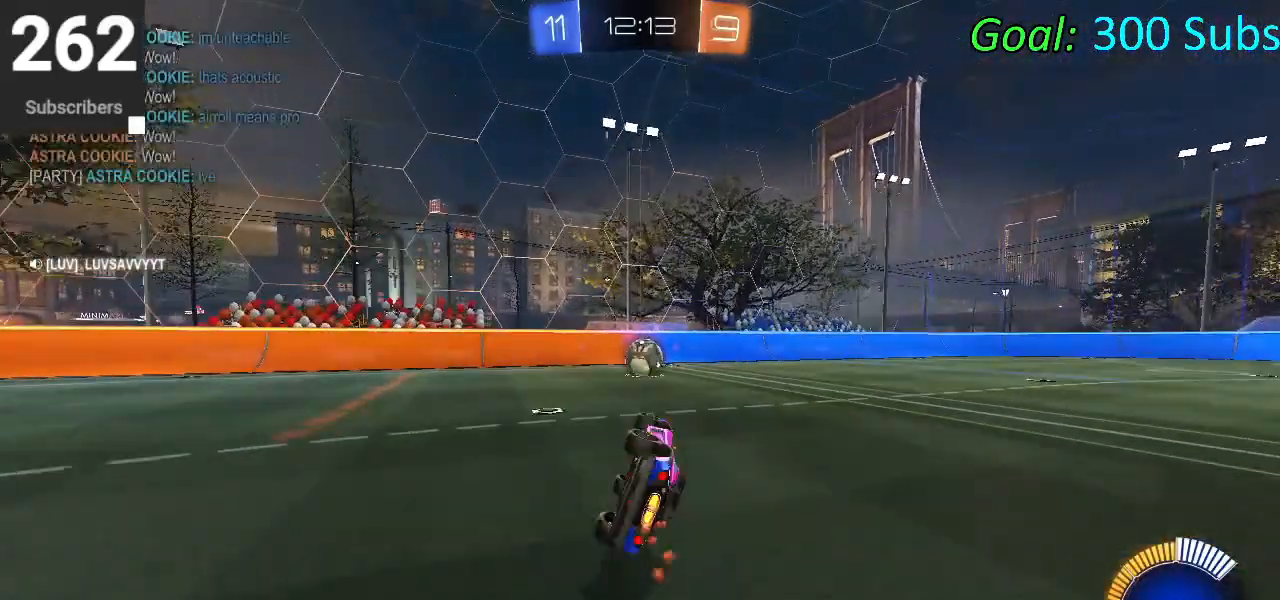
{"buttons": ["CIRCLE", "L1", "R1", "R2"], "left_stick": "up-right", "right_stick": "center", "events": [[117, "L1", "up"], [233, "left_stick", "right"], [300, "L1", "down"], [333, "R1", "down"], [367, "left_stick", "up-right"], [417, "R1", "up"], [433, "L1", "up"], [500, "L1", "down"], [500, "R1", "down"]]}
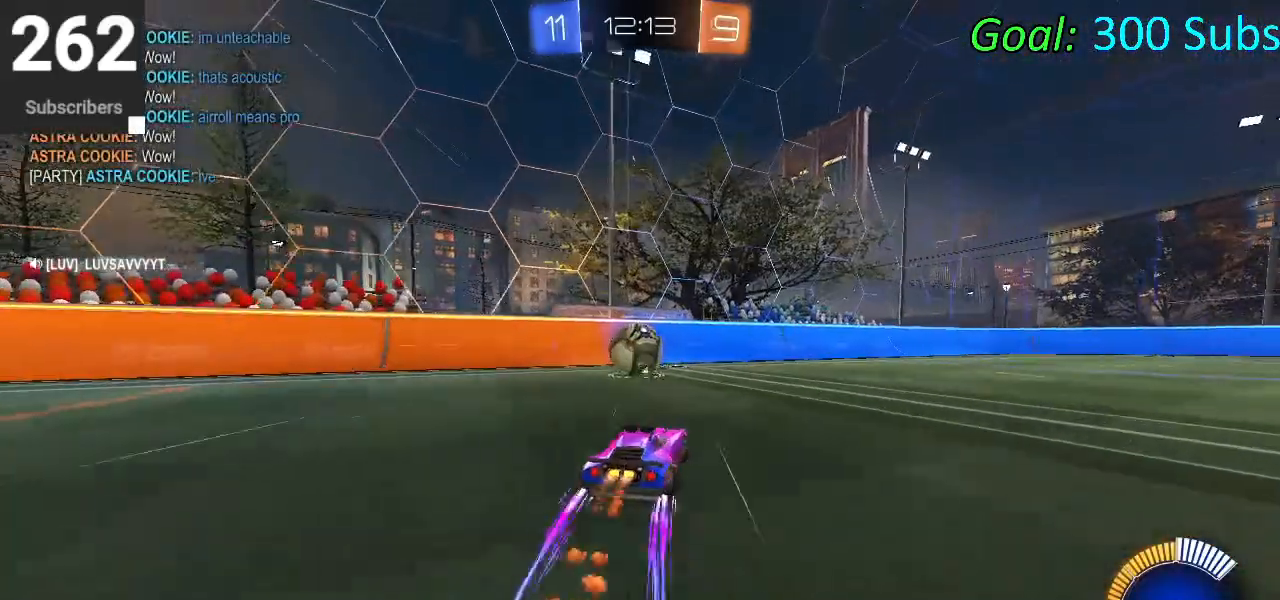
{"buttons": ["R2"], "left_stick": "left", "right_stick": "center", "events": [[133, "L1", "up"], [133, "R1", "up"], [183, "left_stick", "center"], [200, "R1", "down"], [217, "L1", "down"], [250, "left_stick", "left"], [350, "L1", "up"], [350, "R1", "up"], [417, "CIRCLE", "up"]]}
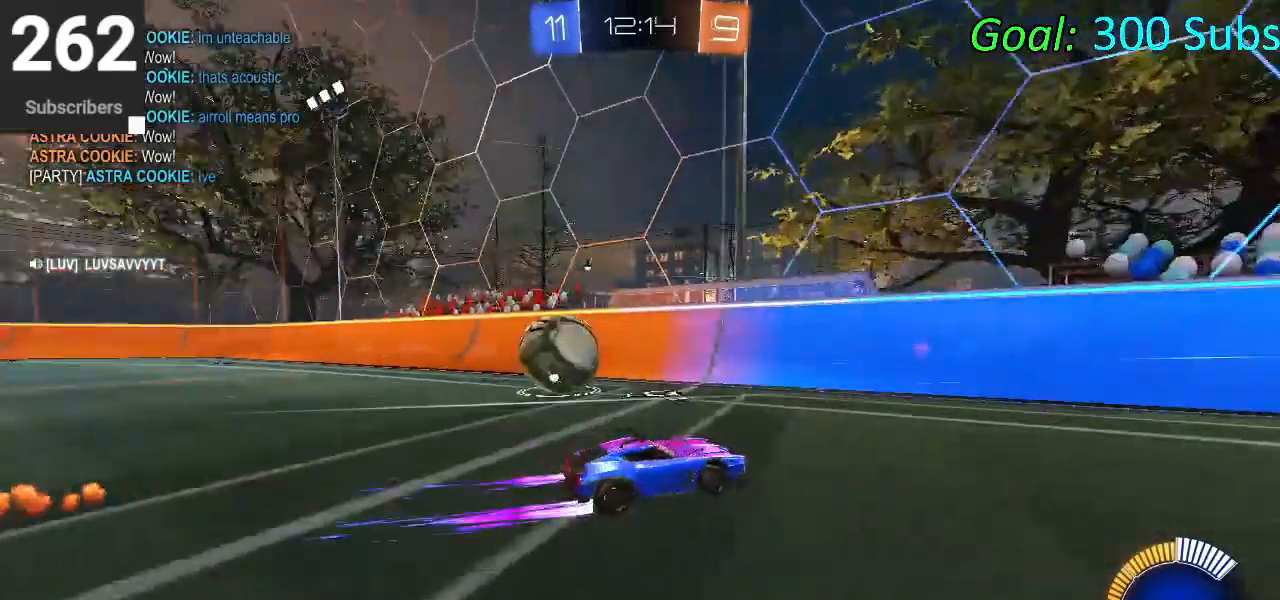
{"buttons": ["SQUARE", "R2"], "left_stick": "left", "right_stick": "center", "events": [[83, "L2", "down"], [133, "R2", "up"], [283, "L2", "up"], [317, "R2", "down"], [500, "SQUARE", "down"]]}
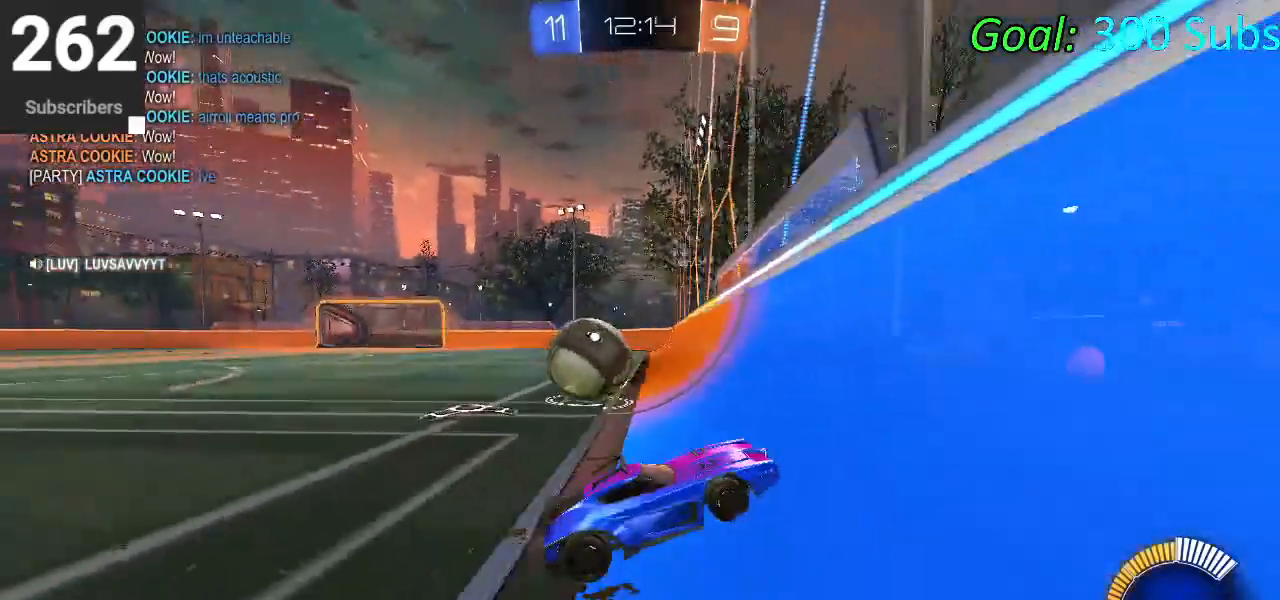
{"buttons": ["SQUARE", "R2"], "left_stick": "left", "right_stick": "center", "events": [[67, "SQUARE", "up"], [217, "SQUARE", "down"], [300, "SQUARE", "up"], [383, "SQUARE", "down"]]}
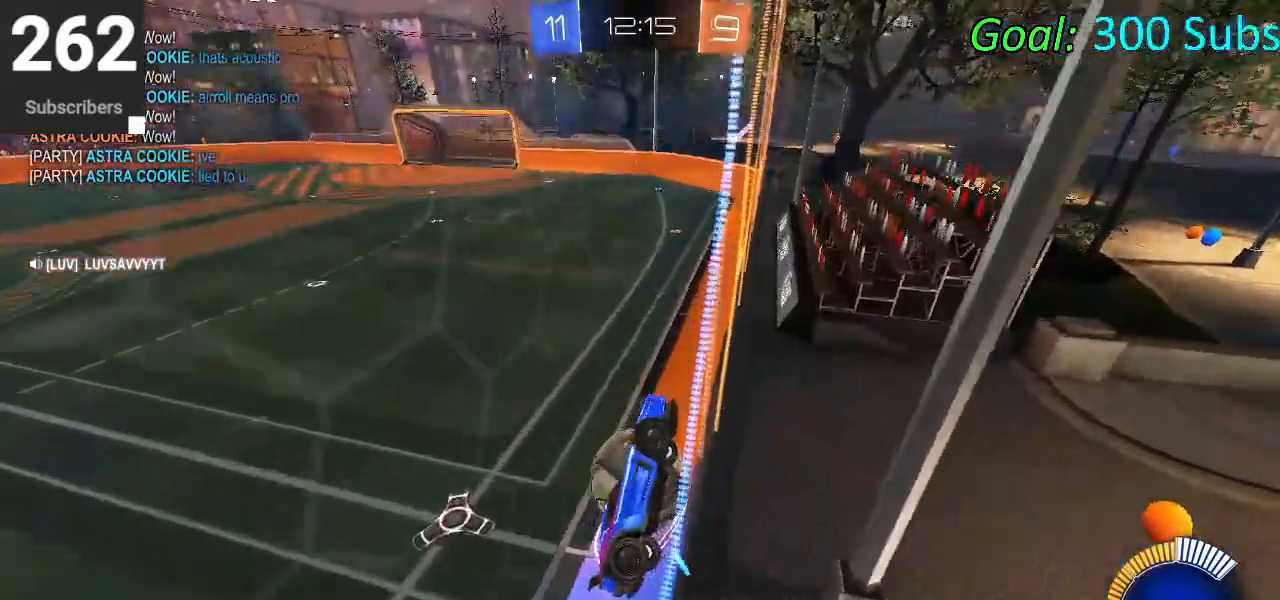
{"buttons": ["R2"], "left_stick": "left", "right_stick": "center", "events": [[333, "SQUARE", "up"]]}
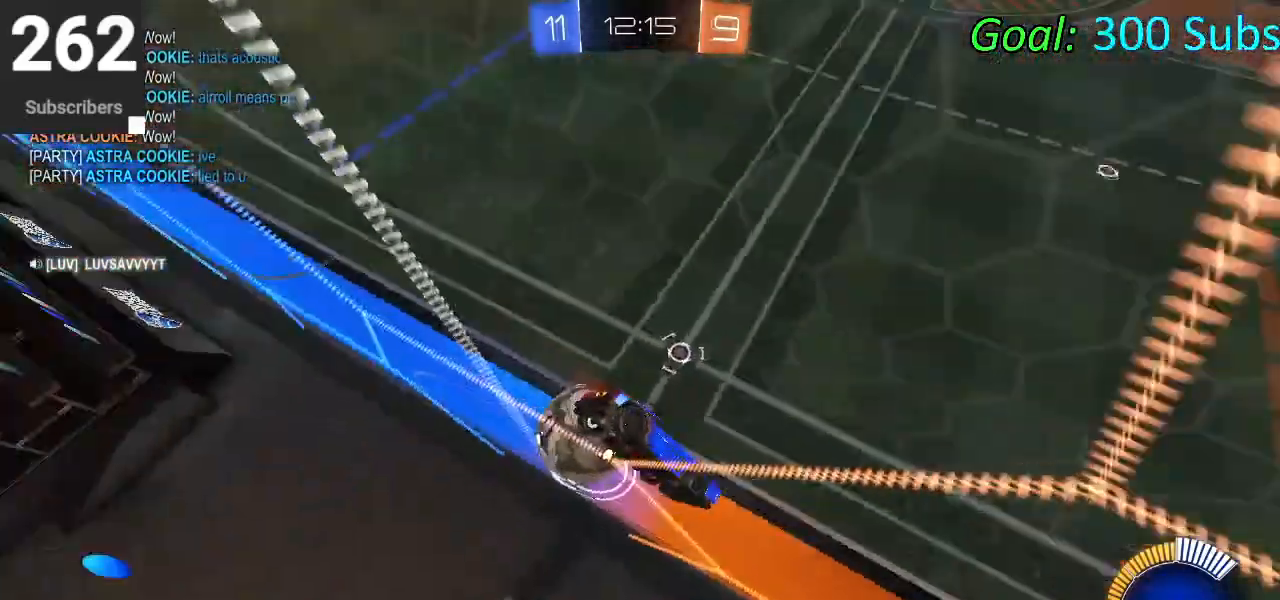
{"buttons": ["R2"], "left_stick": "left", "right_stick": "center", "events": [[267, "R2", "up"], [300, "L2", "down"], [433, "R2", "down"], [467, "L2", "up"]]}
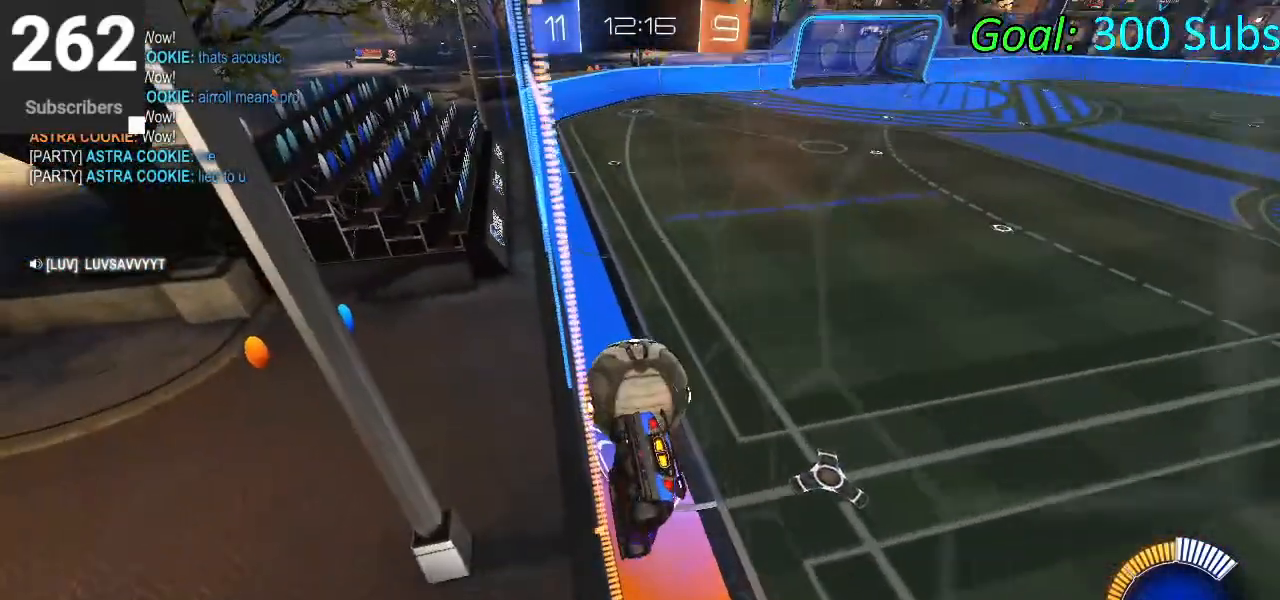
{"buttons": ["L2", "R2"], "left_stick": "left", "right_stick": "center", "events": [[133, "L2", "down"], [233, "L2", "up"], [350, "L2", "down"], [383, "R2", "up"], [433, "R2", "down"]]}
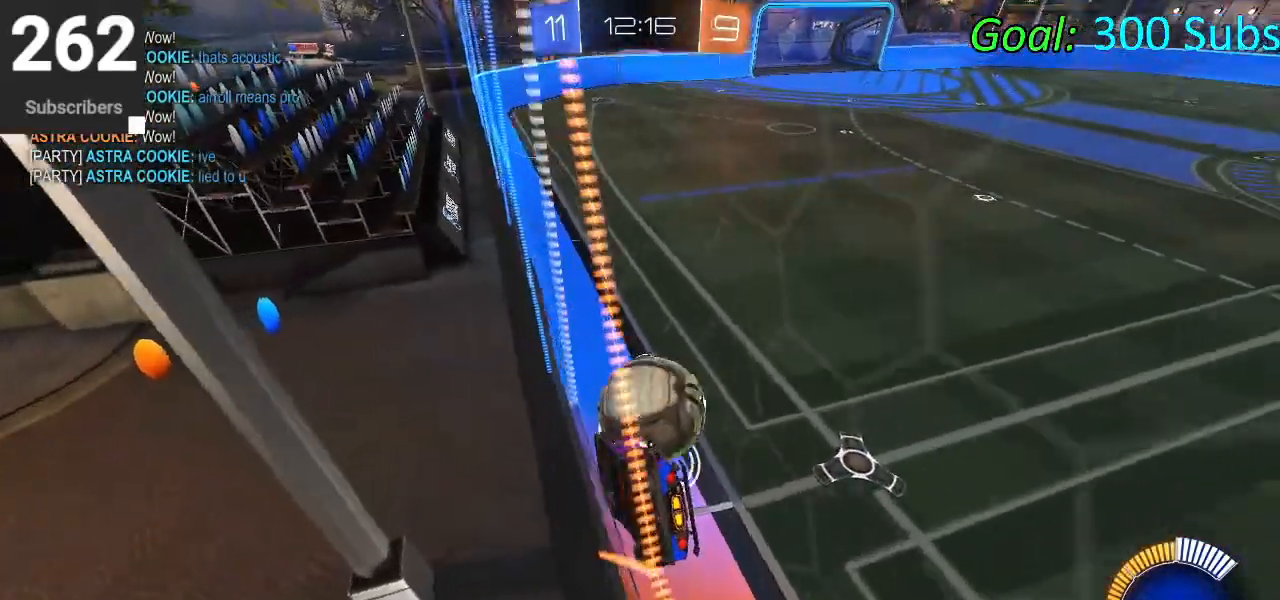
{"buttons": ["R2"], "left_stick": "center", "right_stick": "center", "events": [[17, "L2", "up"], [167, "left_stick", "center"]]}
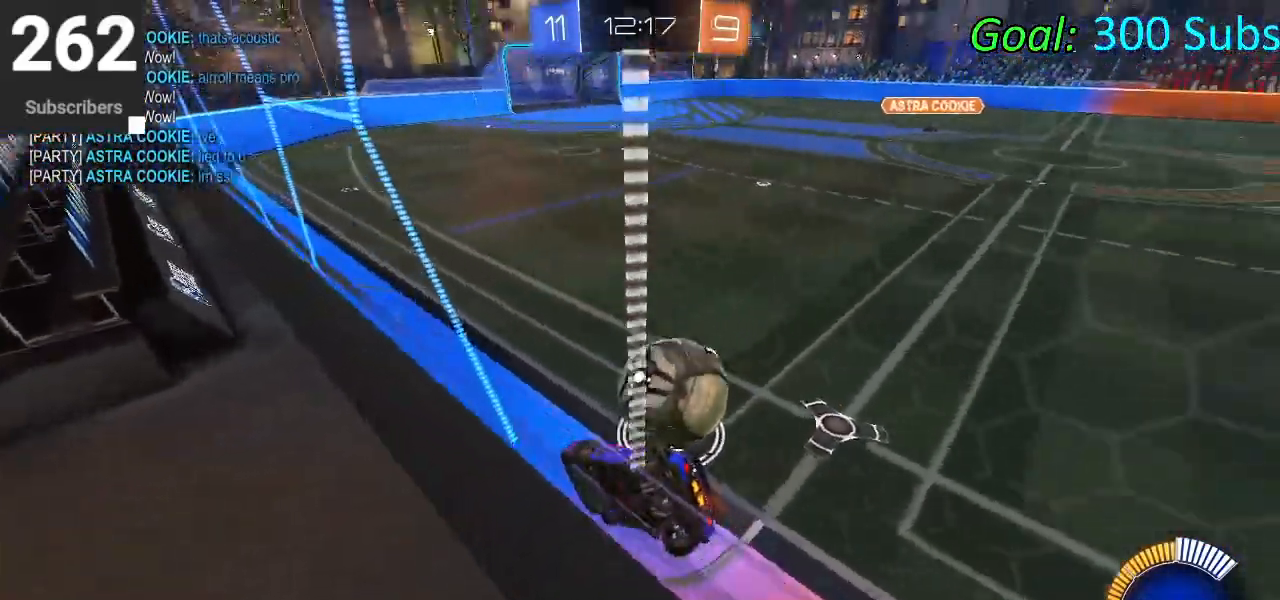
{"buttons": ["L2"], "left_stick": "center", "right_stick": "center", "events": [[17, "R2", "up"], [67, "left_stick", "right"], [83, "L2", "down"], [133, "R2", "down"], [250, "L2", "up"], [283, "left_stick", "center"], [317, "R2", "up"], [367, "R2", "down"], [450, "L2", "down"], [500, "R2", "up"]]}
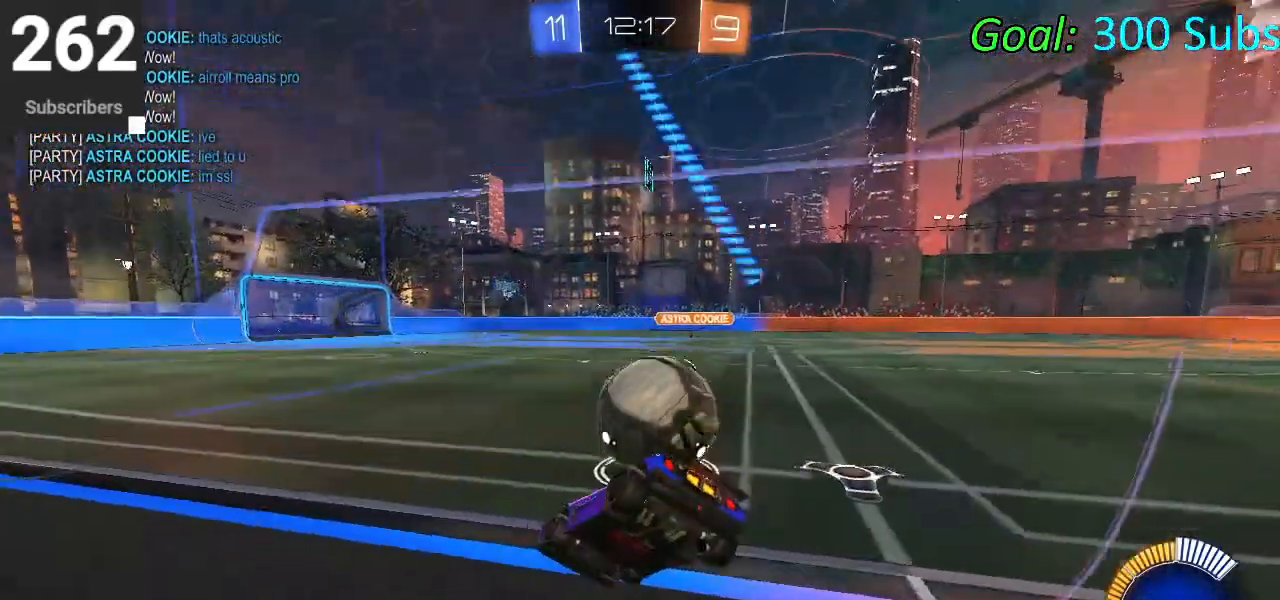
{"buttons": ["R2"], "left_stick": "center", "right_stick": "center", "events": [[83, "R2", "down"], [117, "L2", "up"]]}
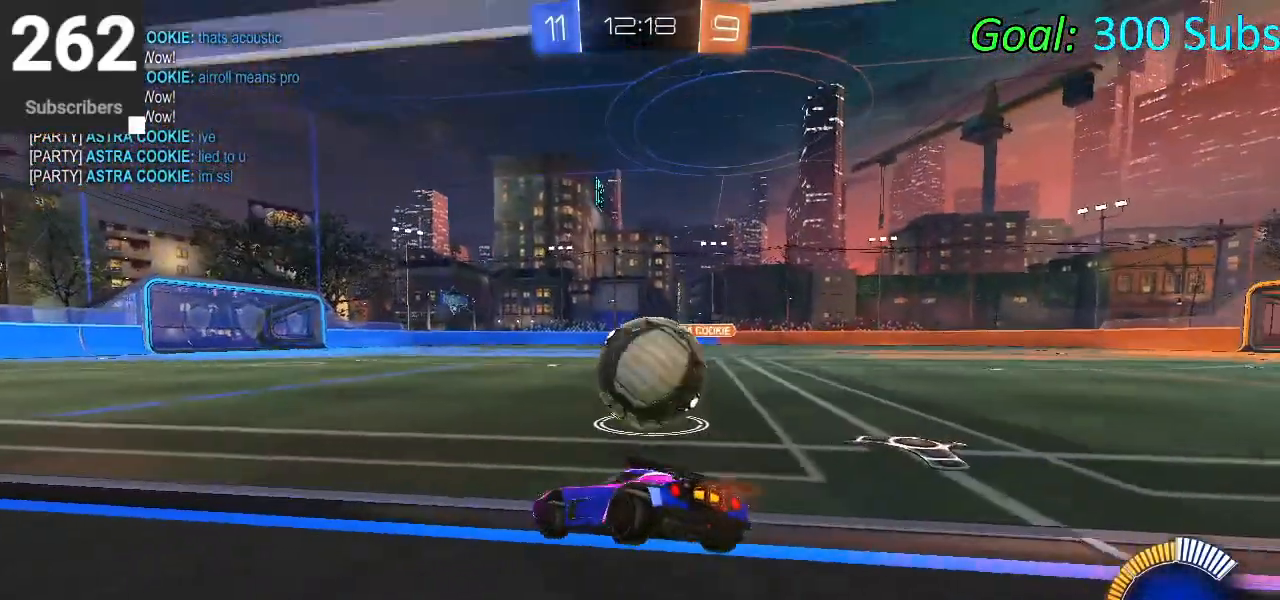
{"buttons": ["R2"], "left_stick": "down-left", "right_stick": "center", "events": [[67, "left_stick", "right"], [183, "R2", "up"], [317, "R2", "down"], [317, "left_stick", "center"], [483, "left_stick", "down-left"]]}
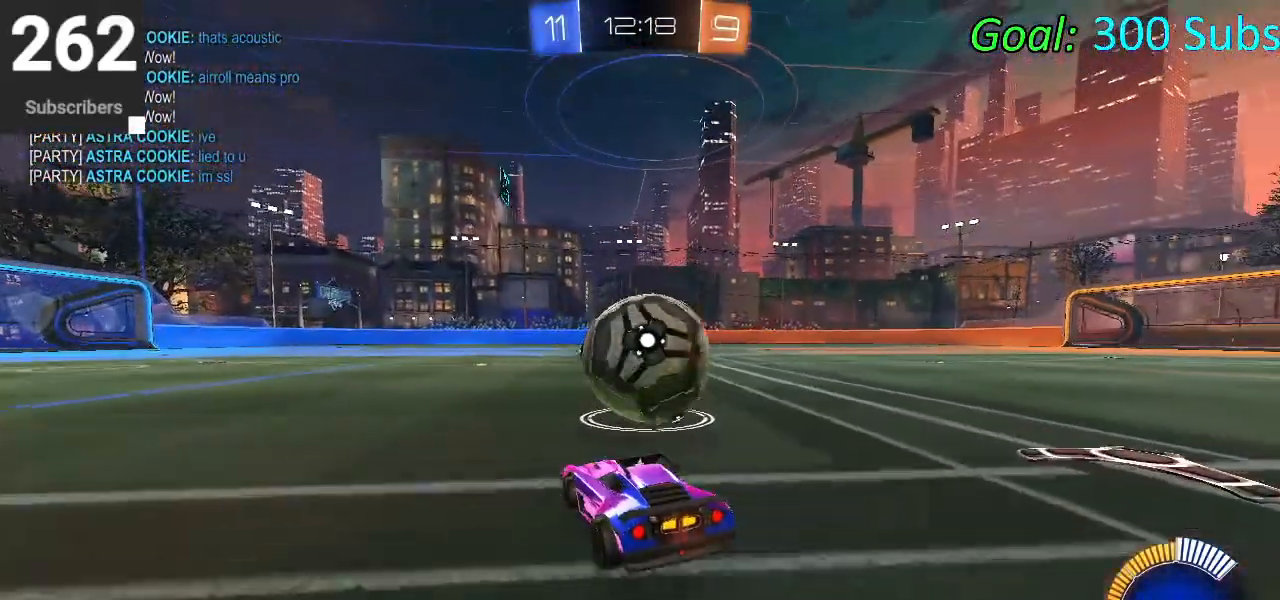
{"buttons": ["R2"], "left_stick": "right", "right_stick": "center", "events": [[167, "left_stick", "right"], [350, "left_stick", "center"], [433, "left_stick", "right"]]}
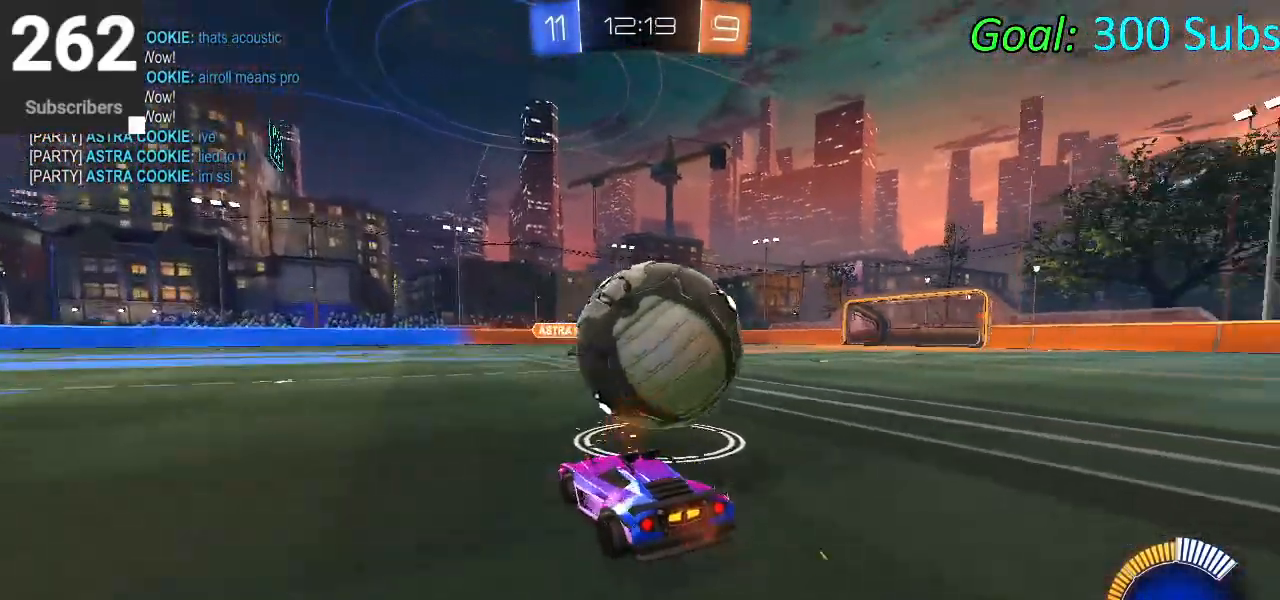
{"buttons": ["CIRCLE", "R2"], "left_stick": "center", "right_stick": "center", "events": [[117, "left_stick", "center"], [317, "left_stick", "down-left"], [383, "CIRCLE", "down"], [450, "left_stick", "center"]]}
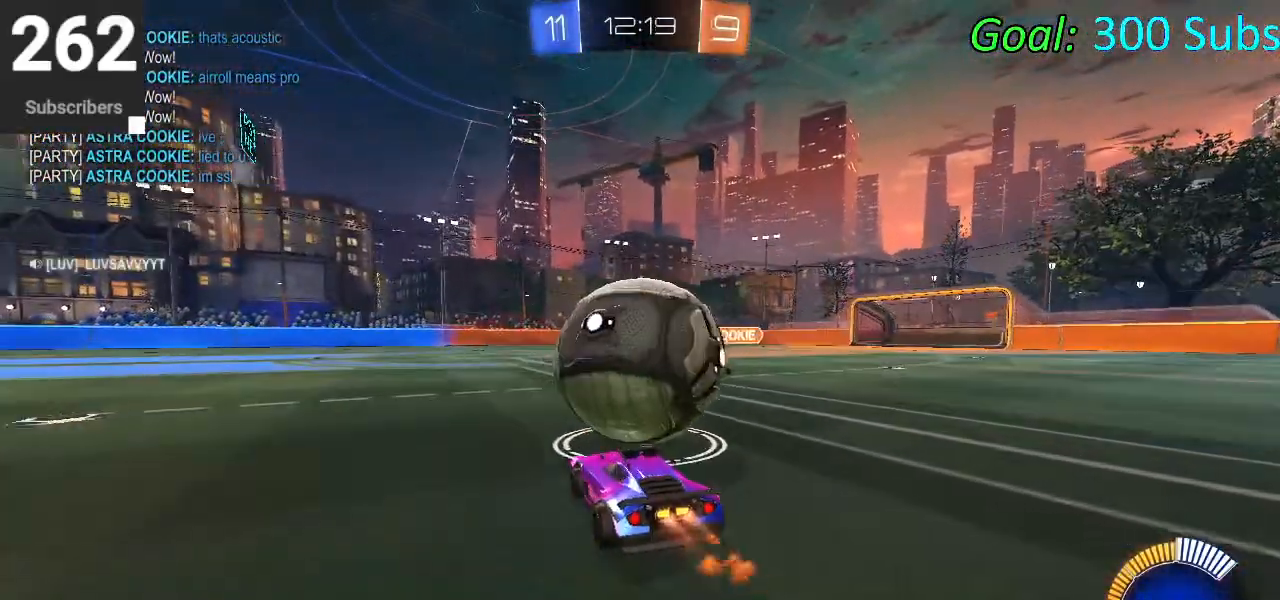
{"buttons": ["L2"], "left_stick": "center", "right_stick": "center", "events": [[17, "left_stick", "right"], [50, "CIRCLE", "up"], [100, "left_stick", "center"], [117, "R2", "up"], [150, "L2", "down"]]}
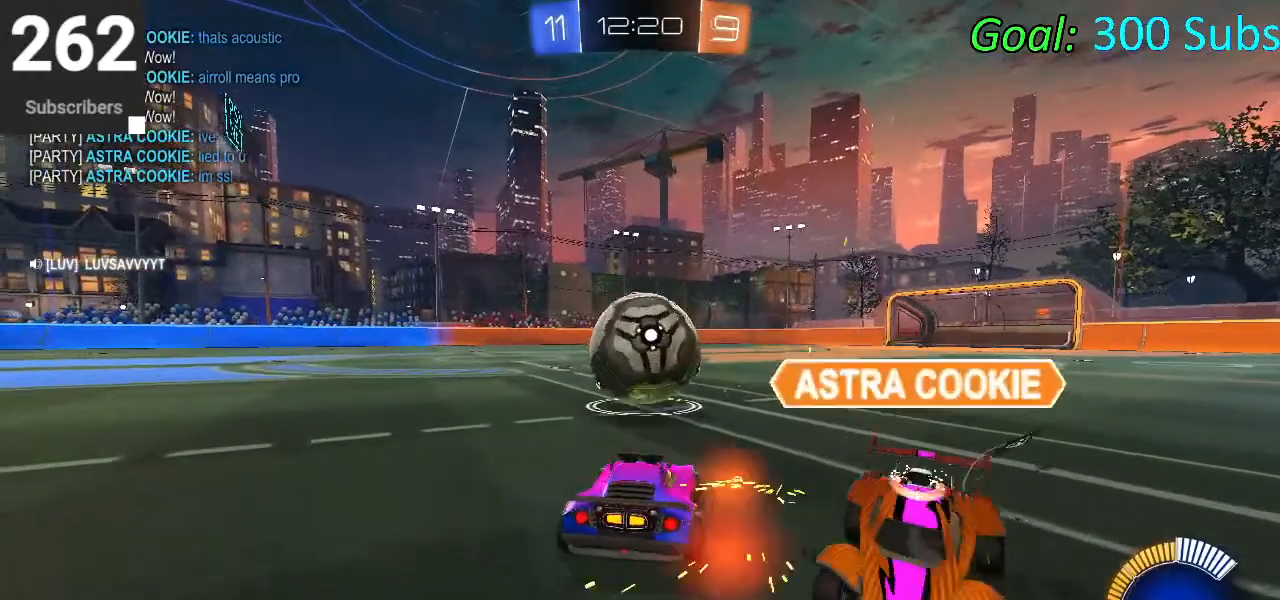
{"buttons": [], "left_stick": "center", "right_stick": "center", "events": [[250, "L2", "up"]]}
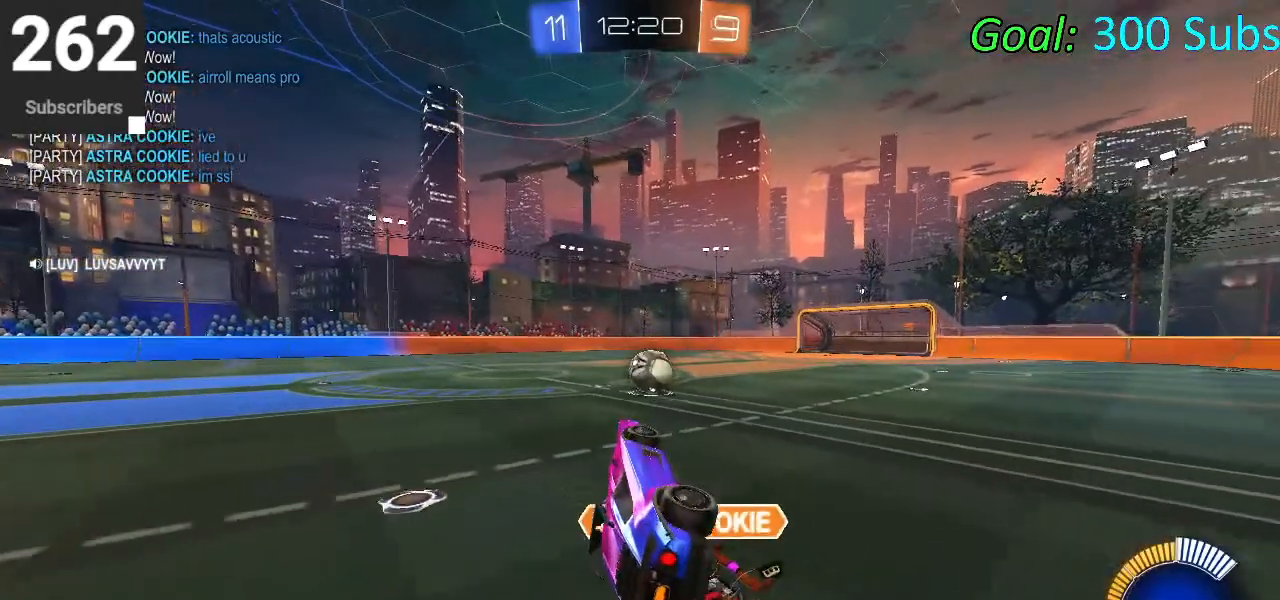
{"buttons": [], "left_stick": "center", "right_stick": "center", "events": [[83, "R1", "down"], [117, "left_stick", "up"], [267, "R1", "up"], [350, "left_stick", "center"]]}